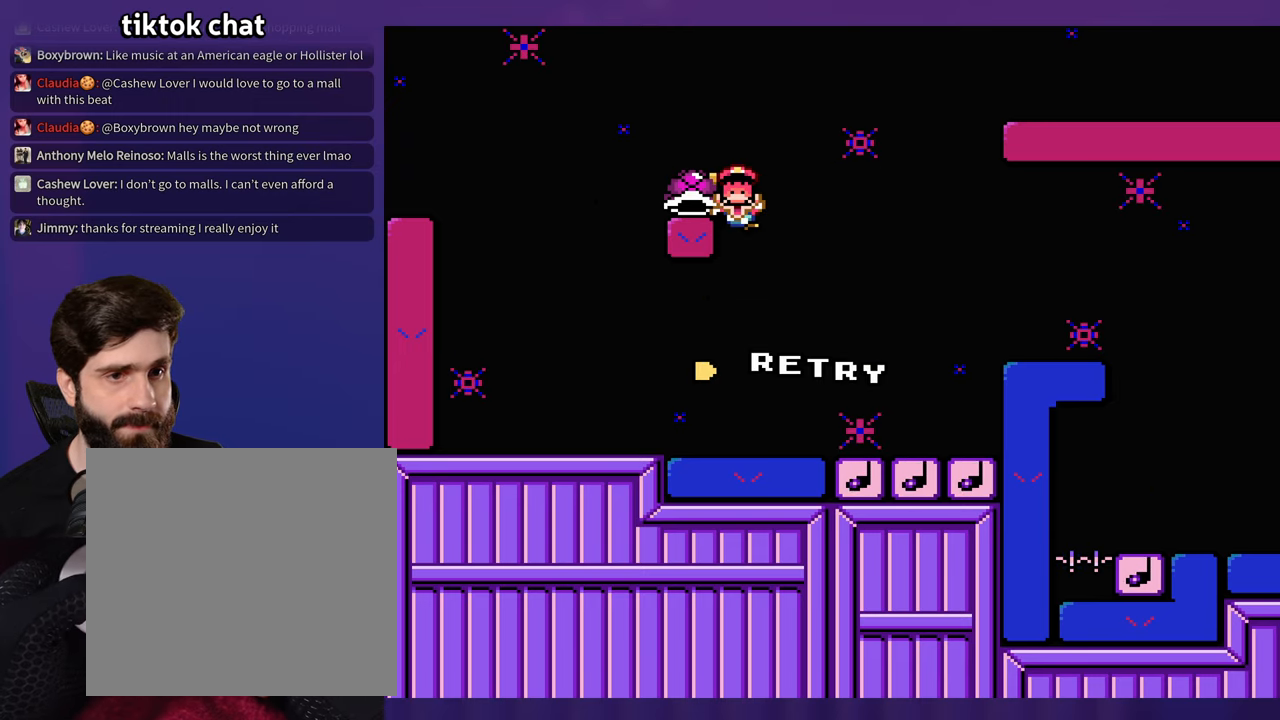
Gameplay with a controller (Nintendo layout); each line is a JSON object with the inputs held at the frame after it. "events" lists button and stick changes between this image and that frame as [ms after this image, input, new state], when the widget could be followed in between. Not read: B DPAD_LEFT DPAD_RIGHT L3 R3 Y.
{"buttons": [], "events": []}
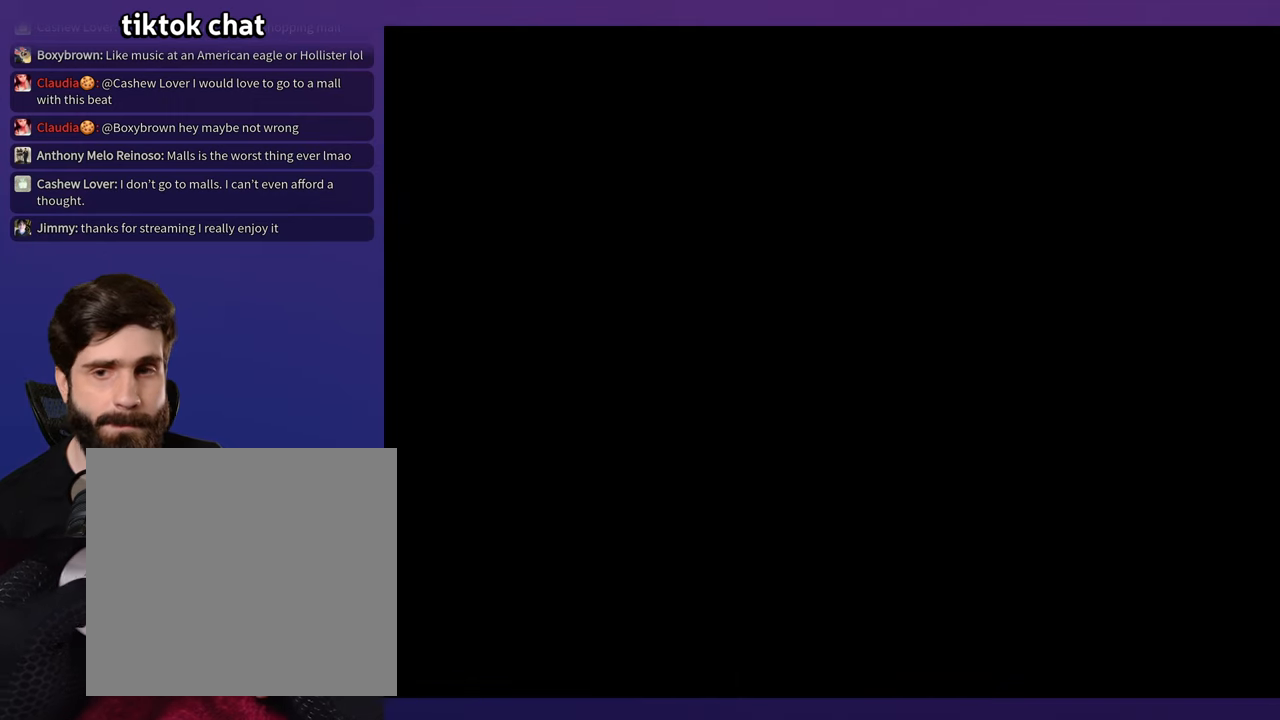
{"buttons": [], "events": []}
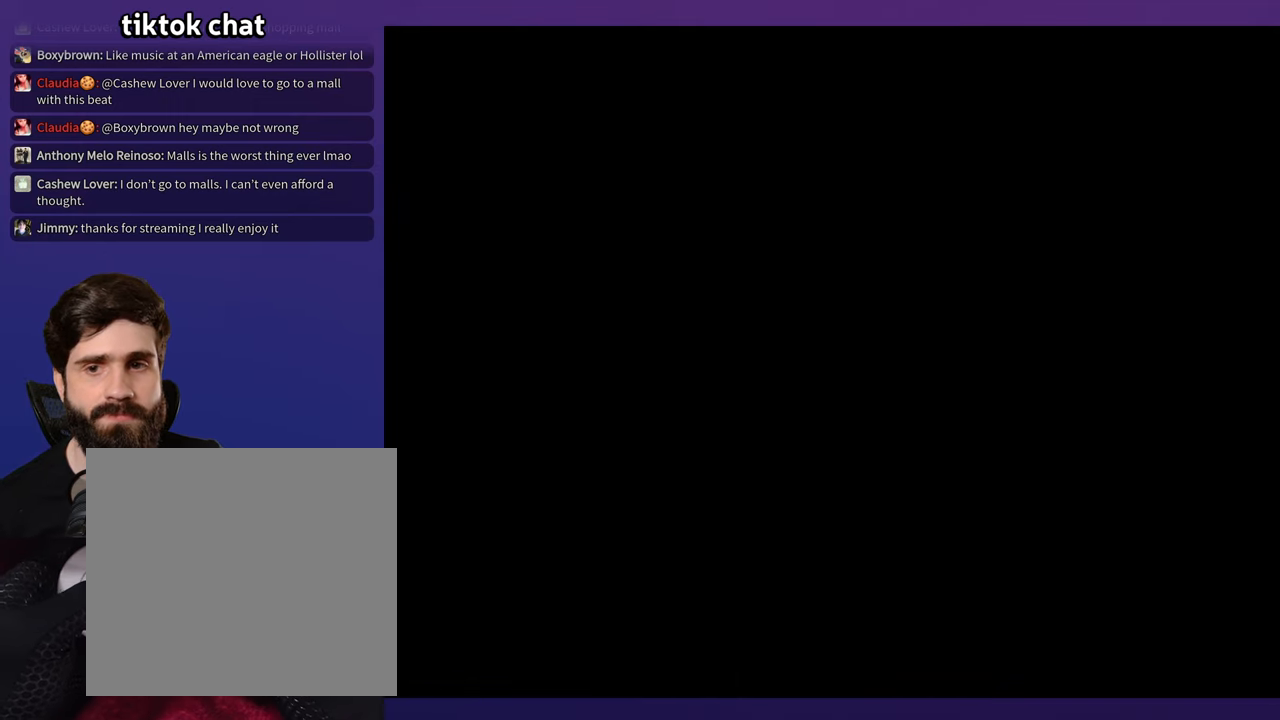
{"buttons": [], "events": []}
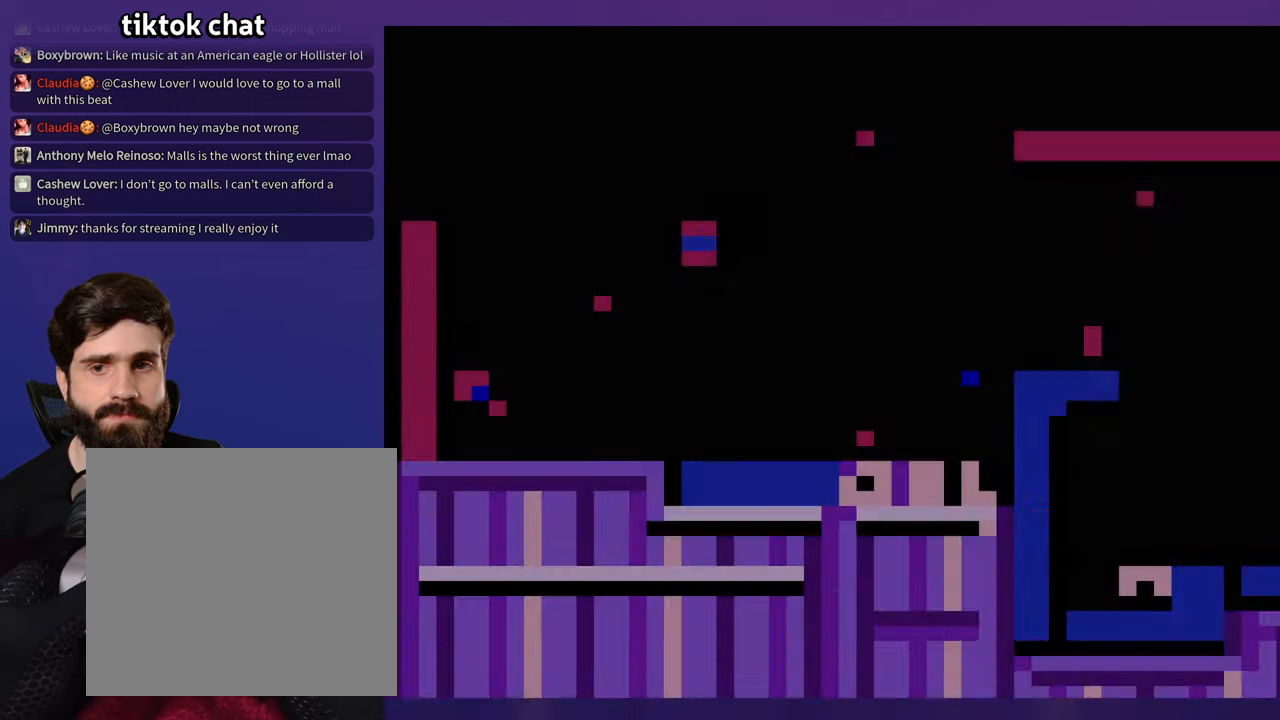
{"buttons": [], "events": []}
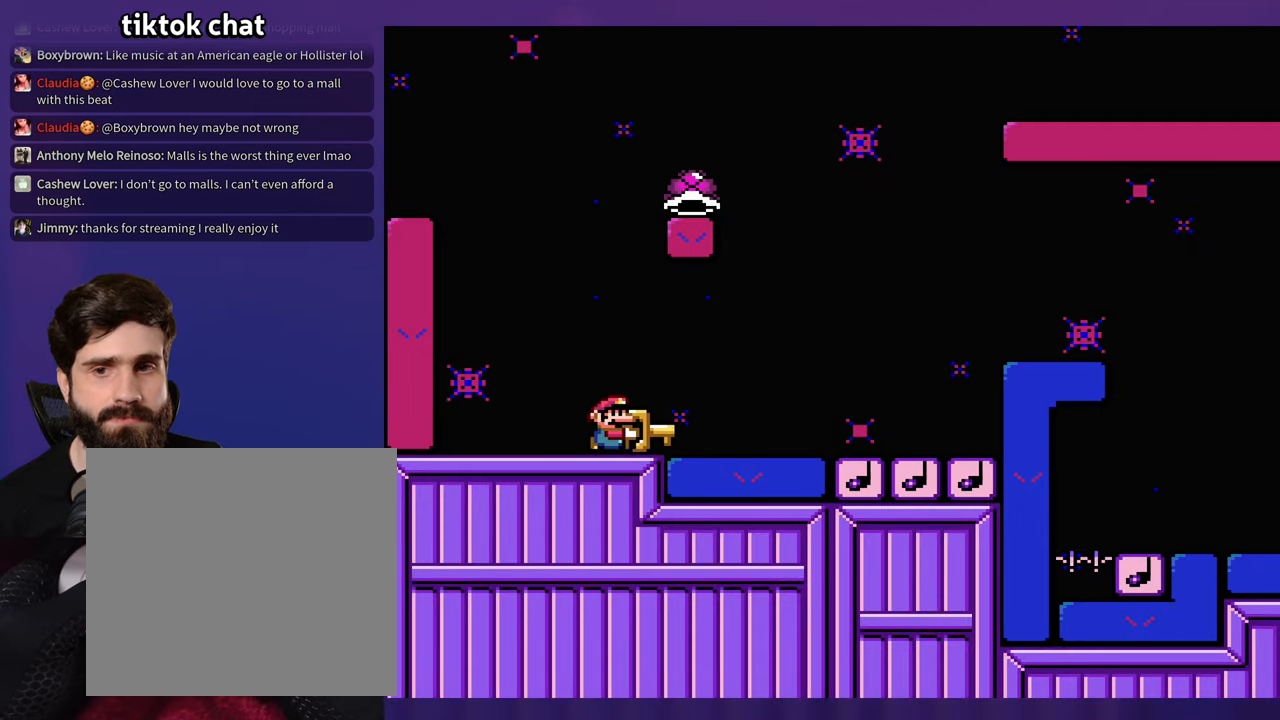
{"buttons": [], "events": [[483, "DPAD_UP", "down"], [500, "DPAD_UP", "up"]]}
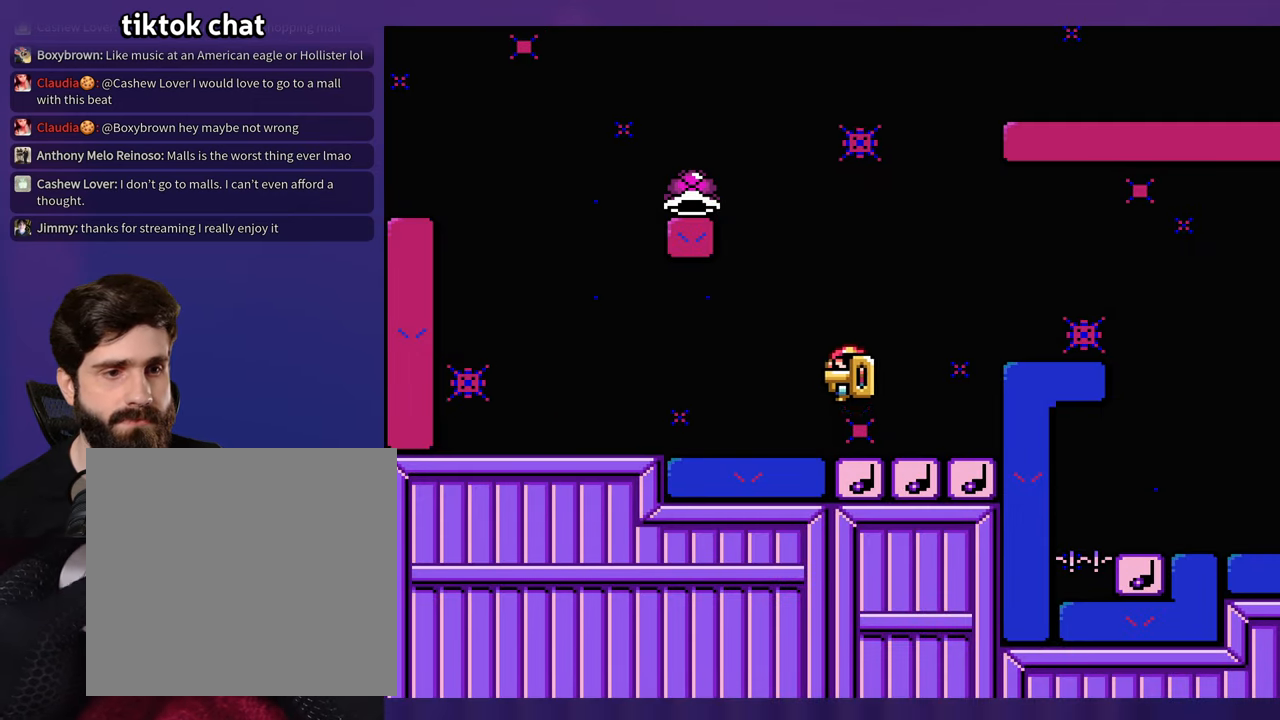
{"buttons": [], "events": []}
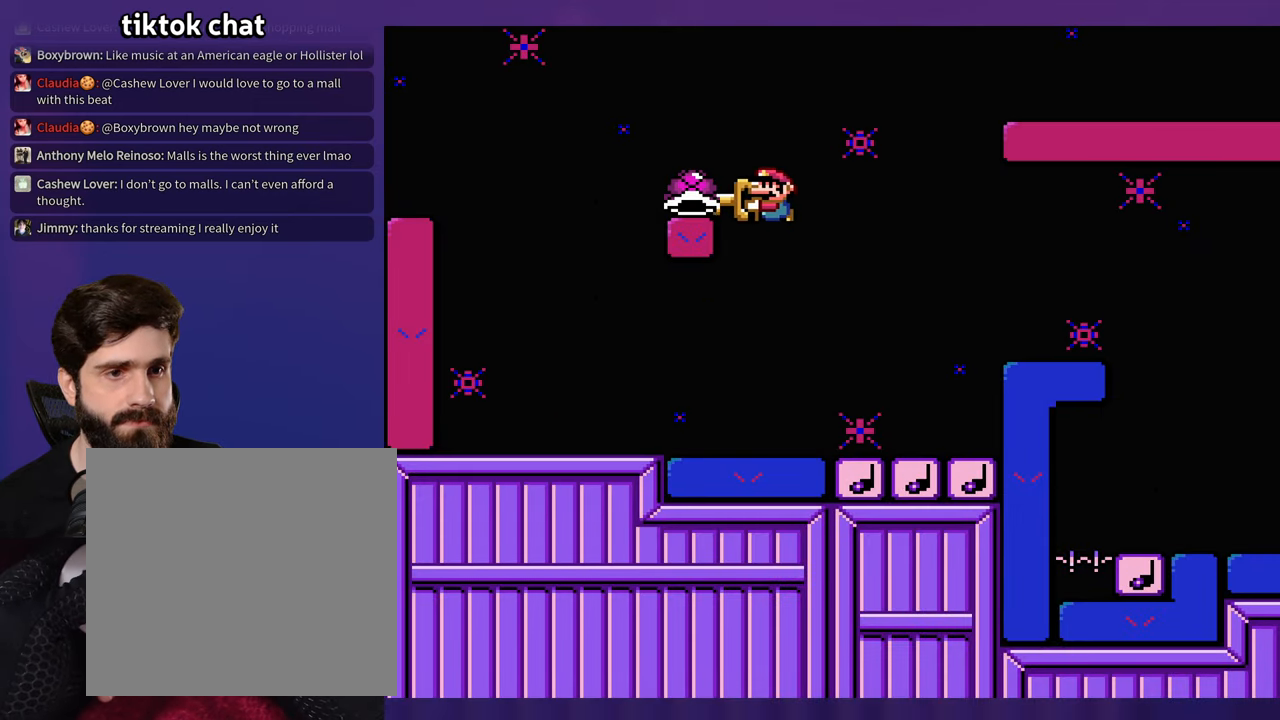
{"buttons": [], "events": []}
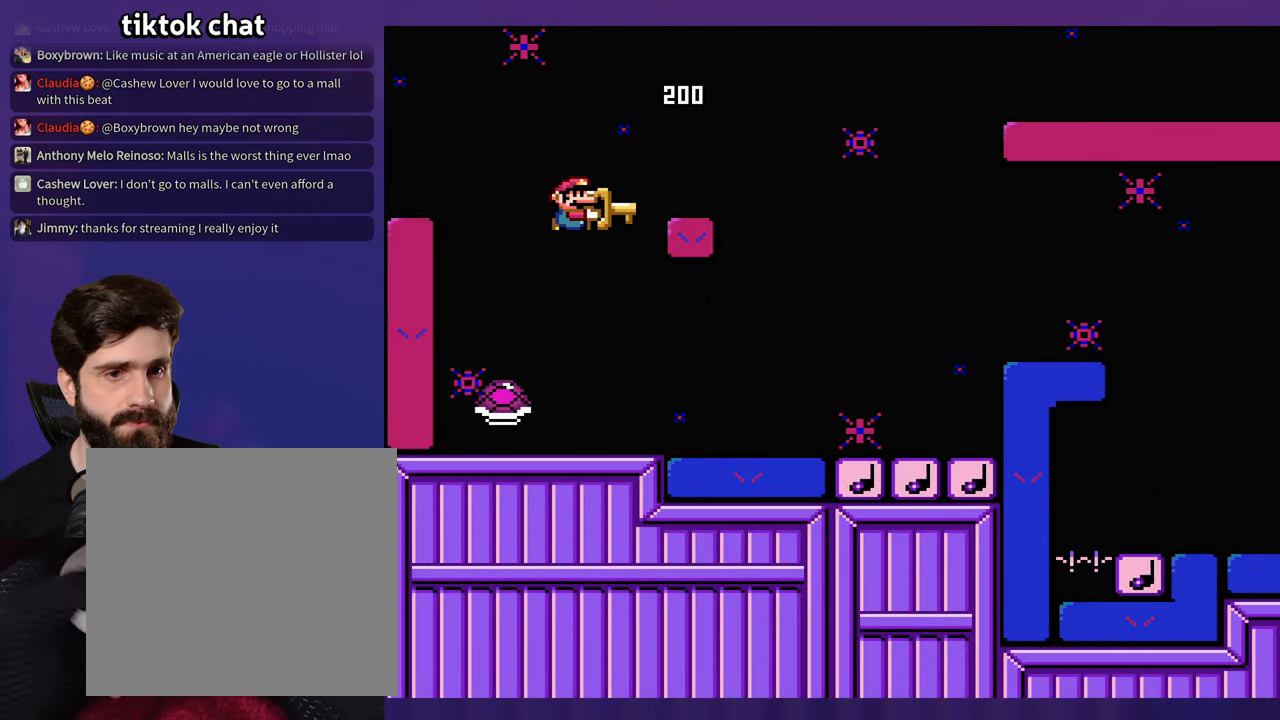
{"buttons": [], "events": []}
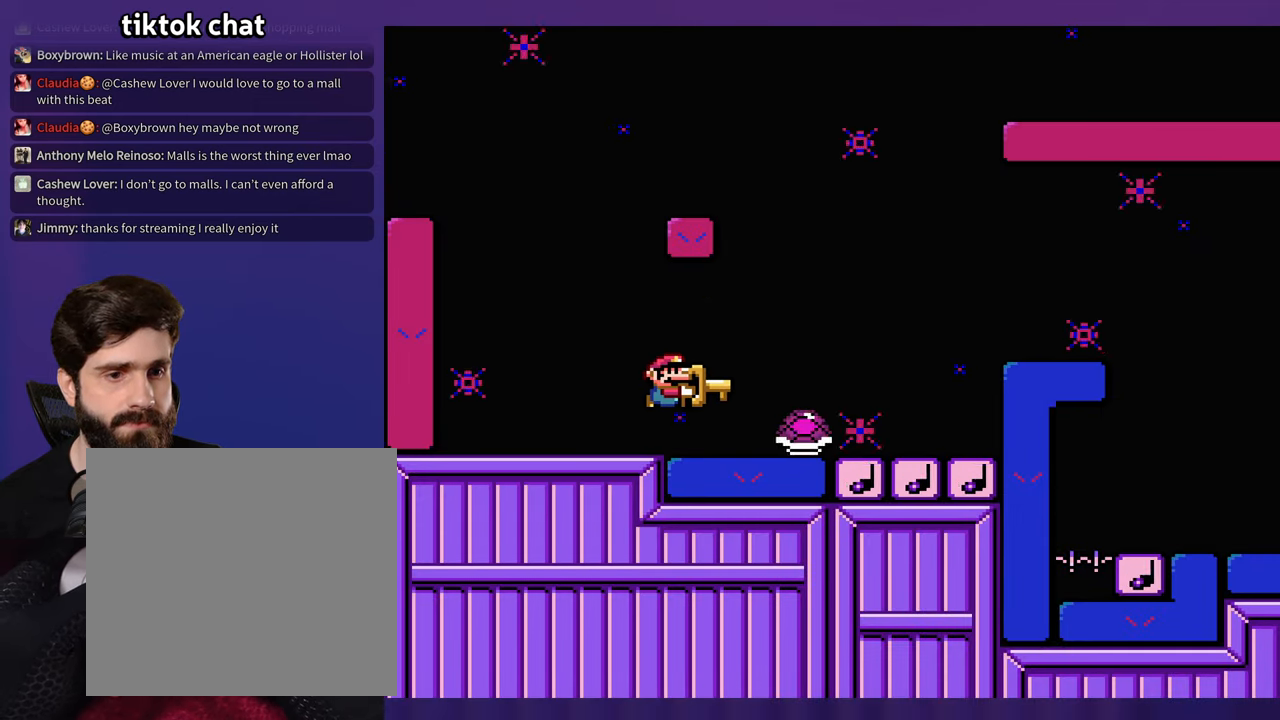
{"buttons": [], "events": [[467, "DPAD_UP", "down"], [483, "DPAD_UP", "up"]]}
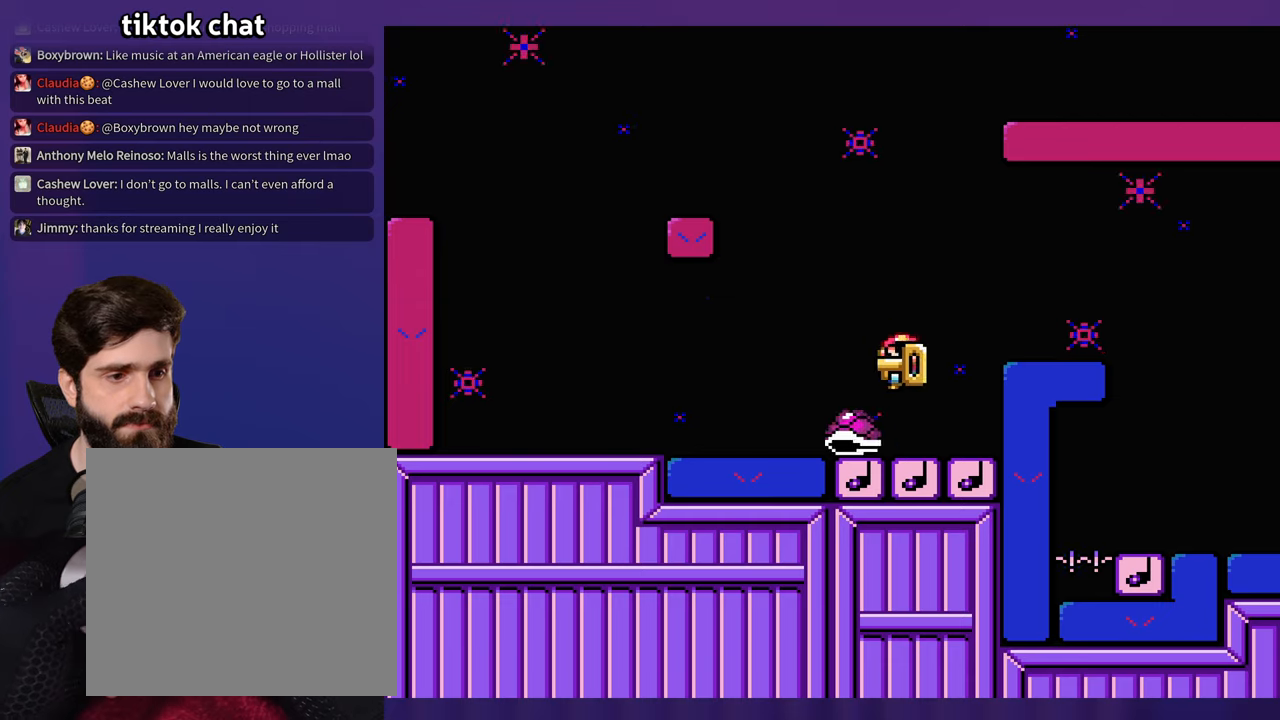
{"buttons": [], "events": []}
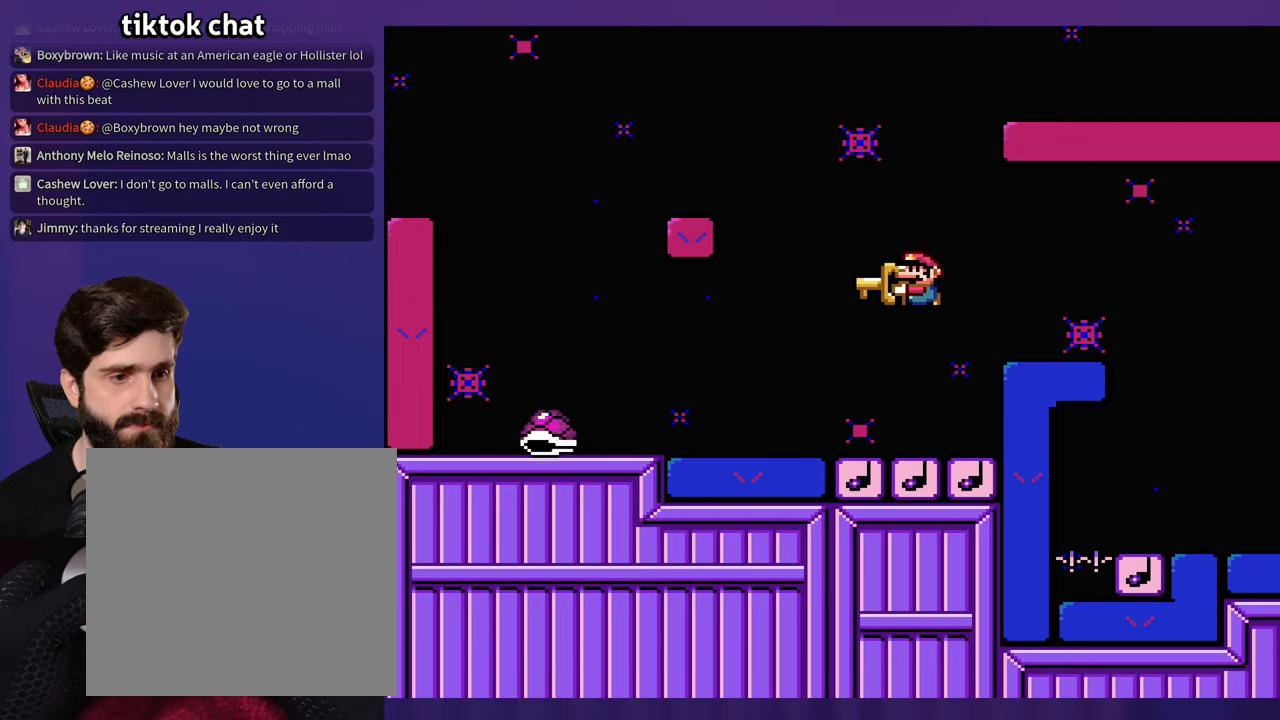
{"buttons": [], "events": []}
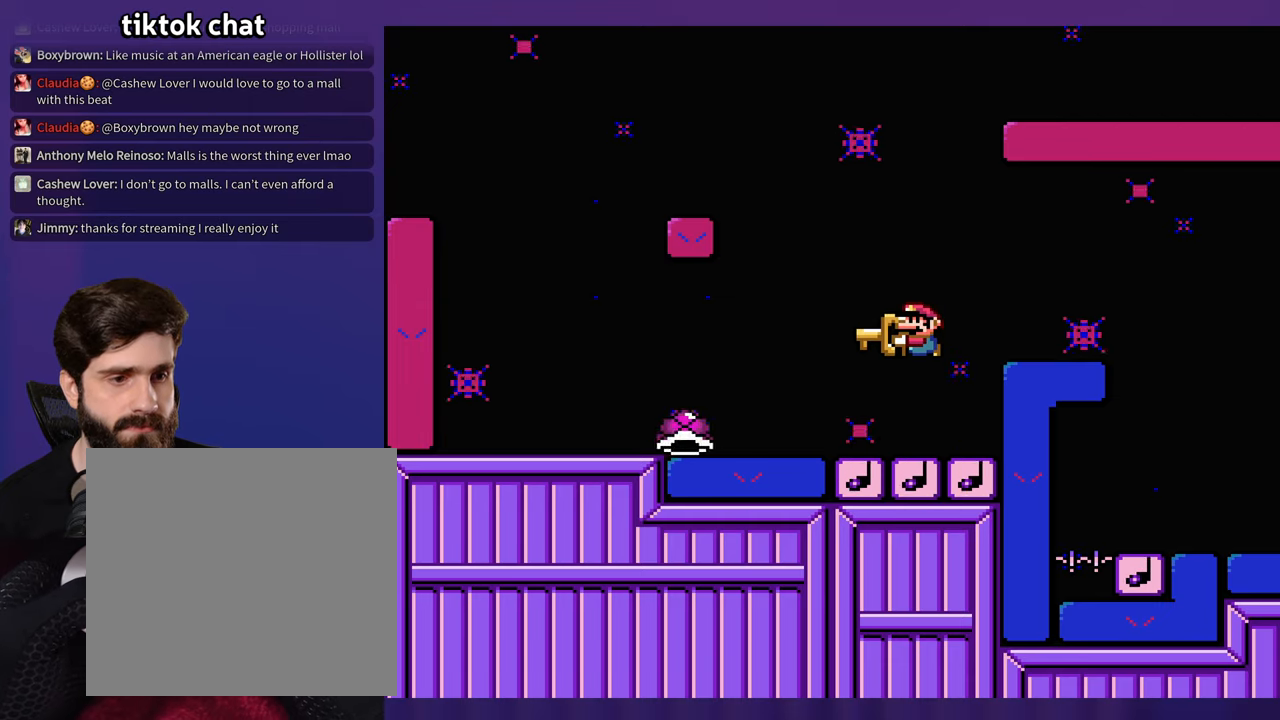
{"buttons": [], "events": []}
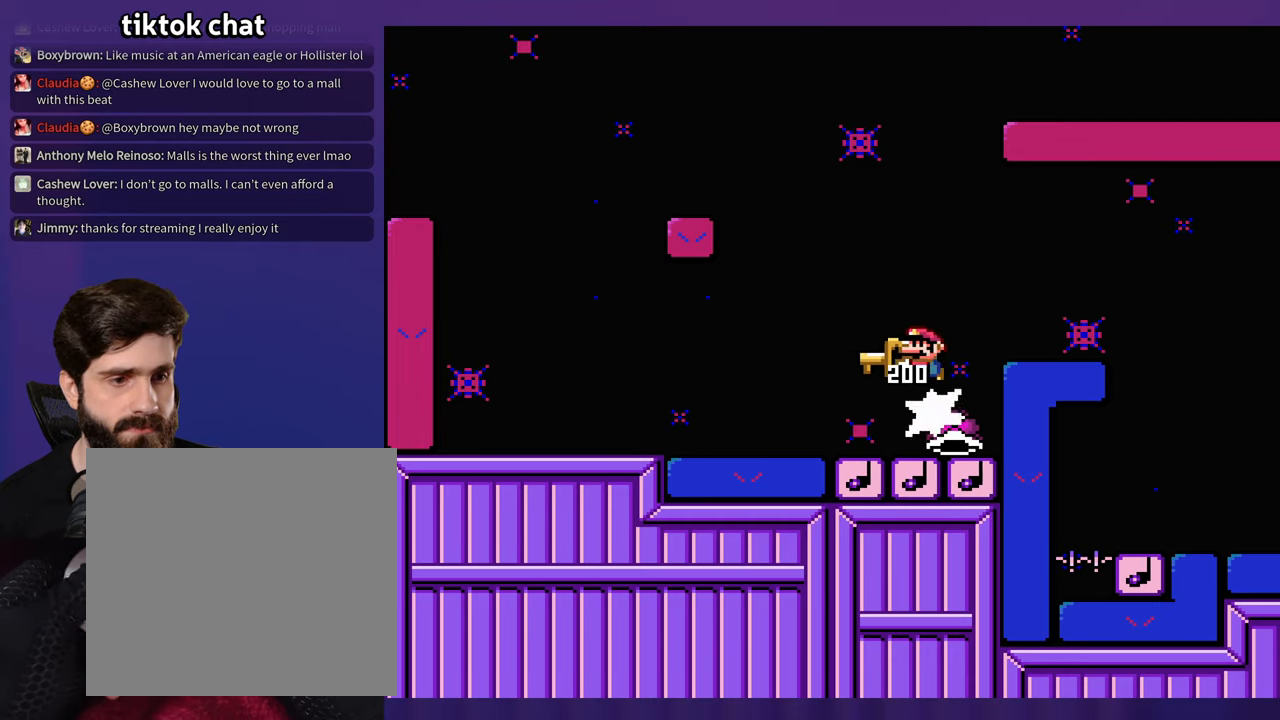
{"buttons": [], "events": []}
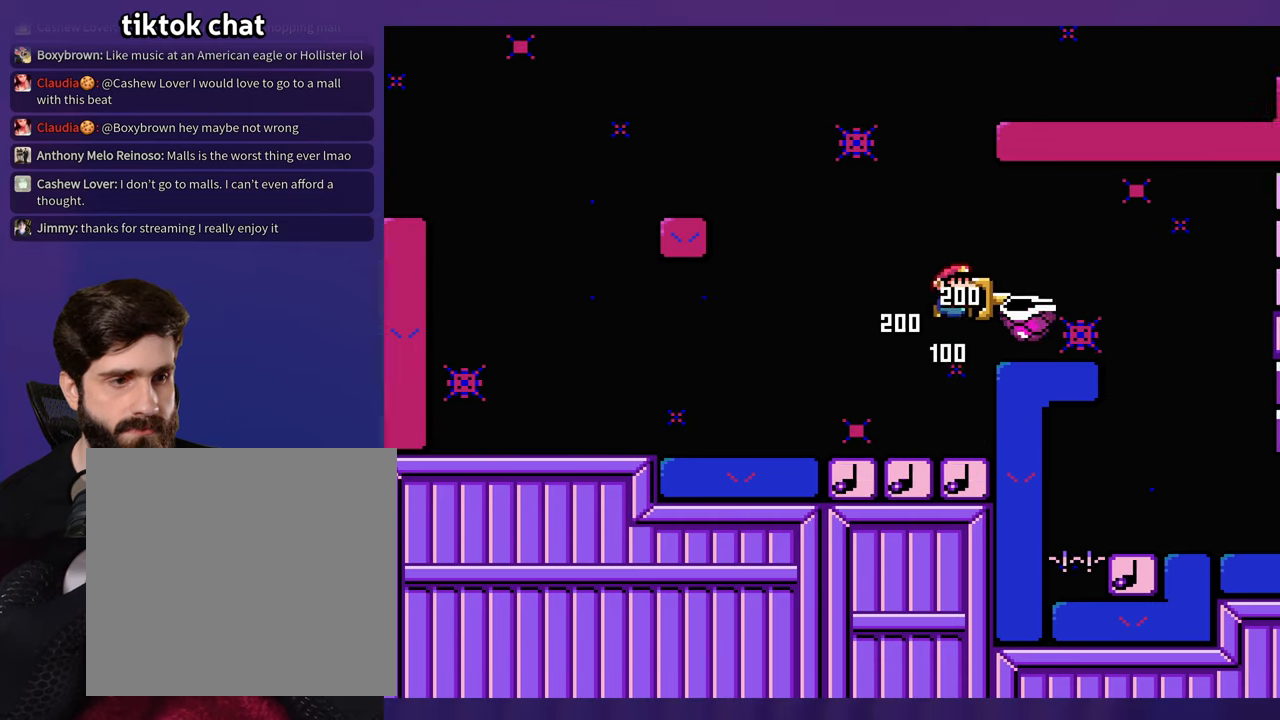
{"buttons": [], "events": []}
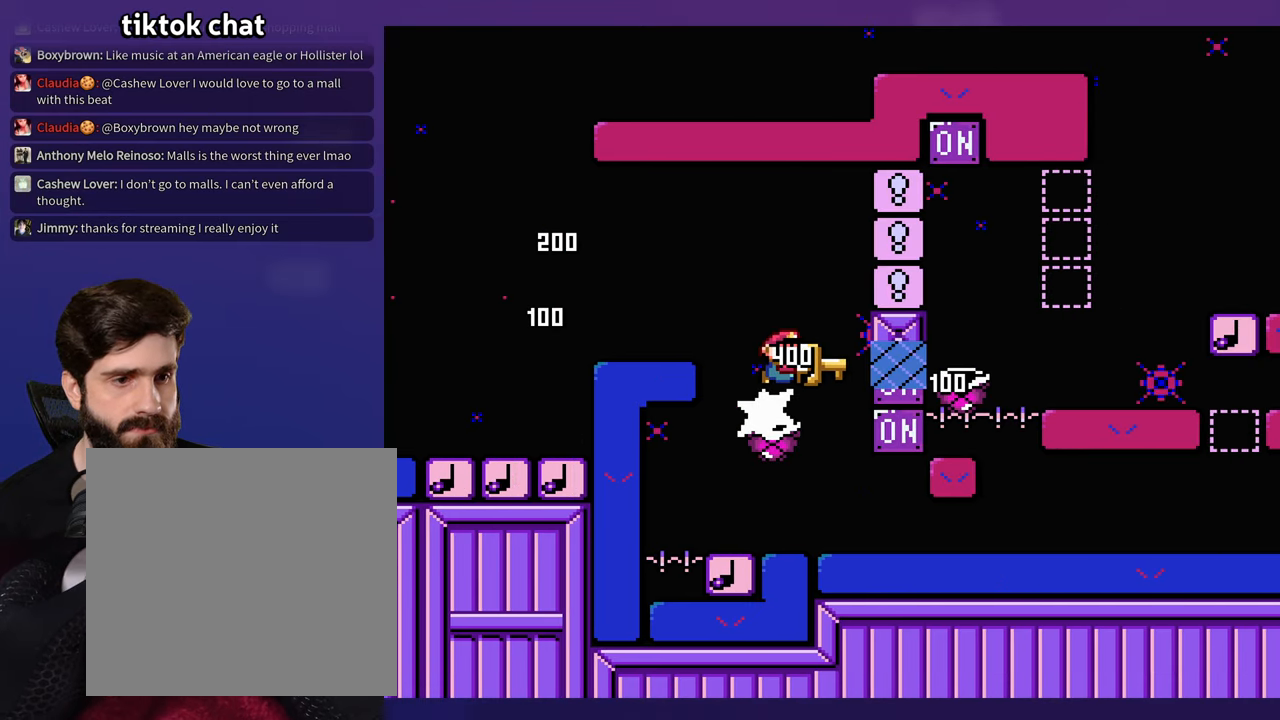
{"buttons": [], "events": [[83, "DPAD_UP", "down"], [100, "DPAD_UP", "up"]]}
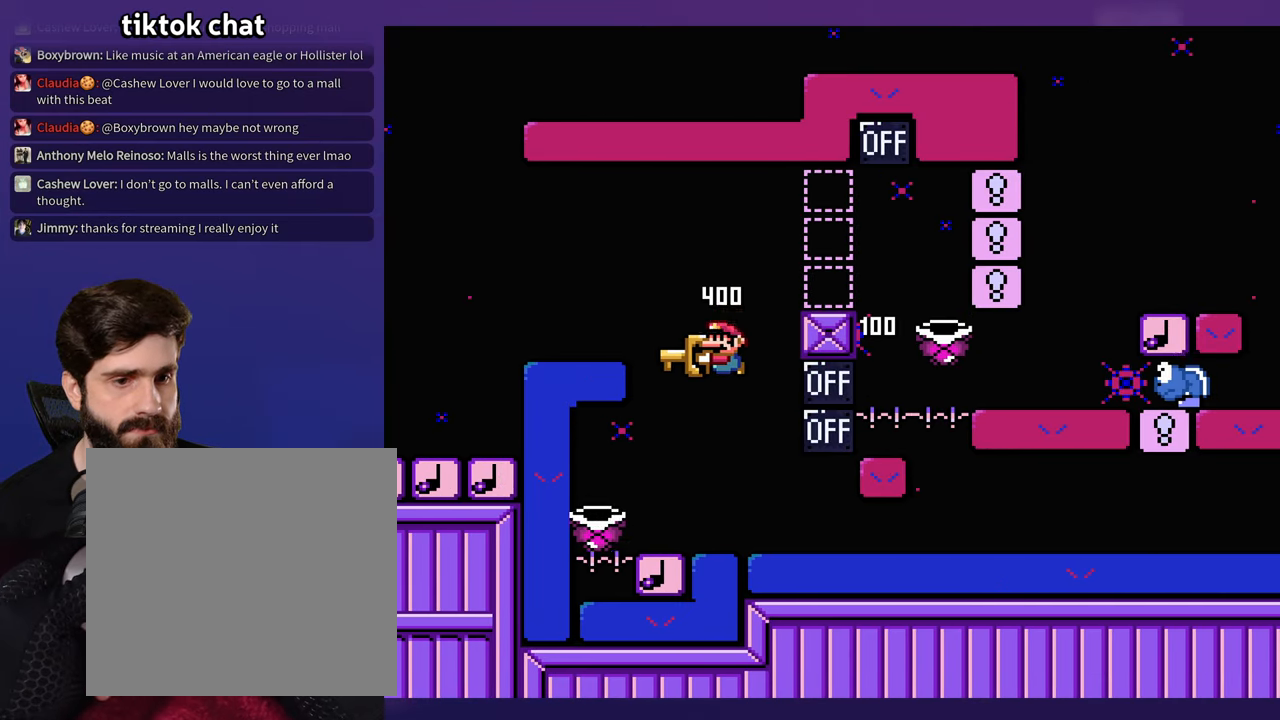
{"buttons": [], "events": []}
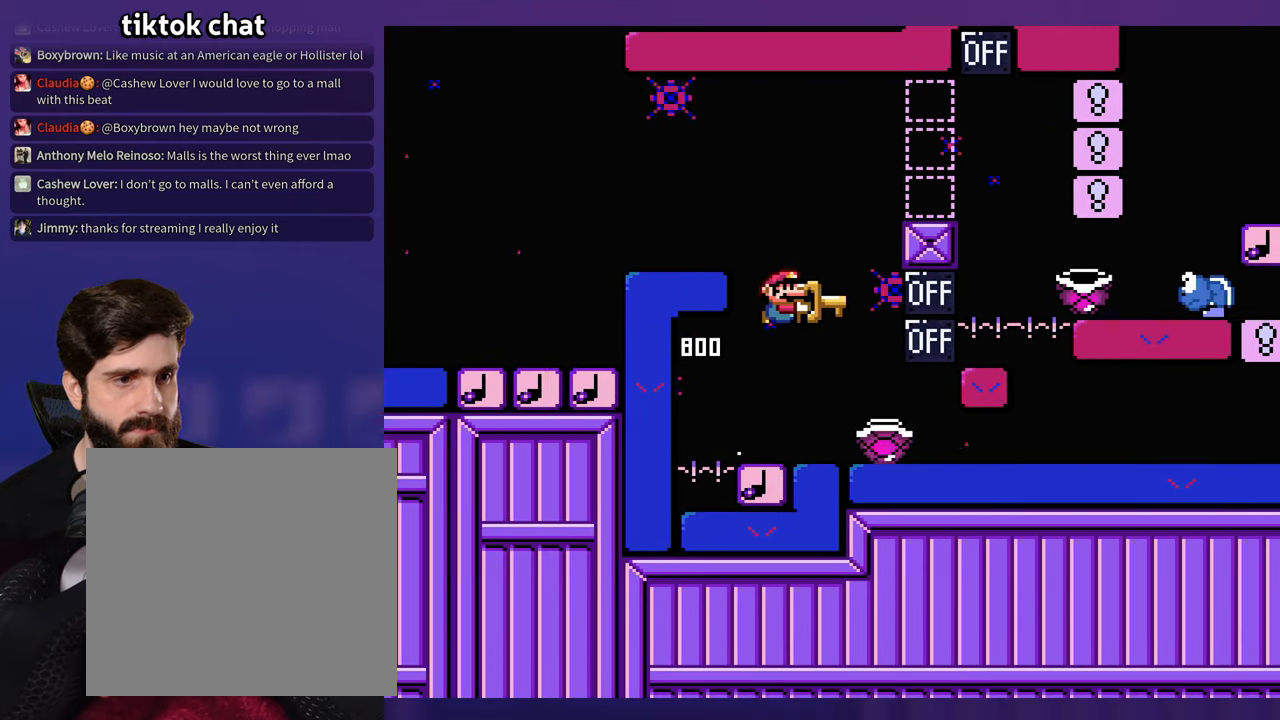
{"buttons": [], "events": [[283, "DPAD_UP", "down"], [300, "DPAD_UP", "up"], [400, "DPAD_UP", "down"], [433, "DPAD_UP", "up"]]}
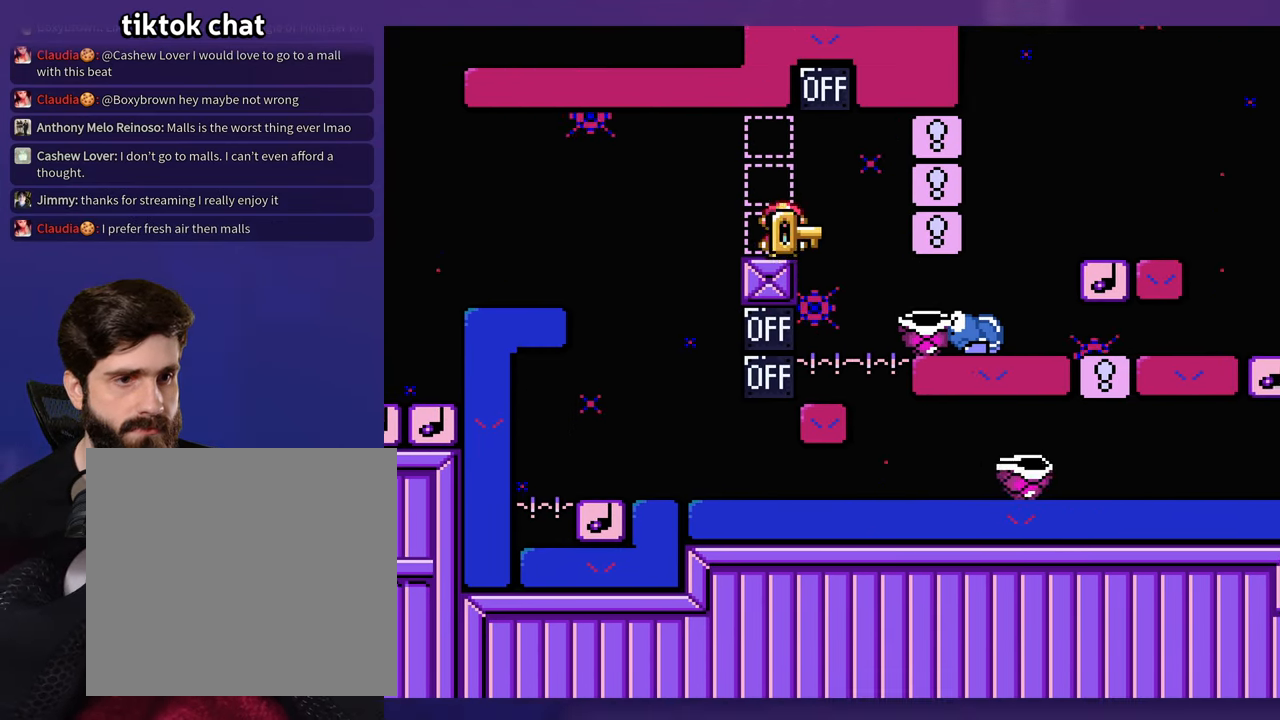
{"buttons": [], "events": []}
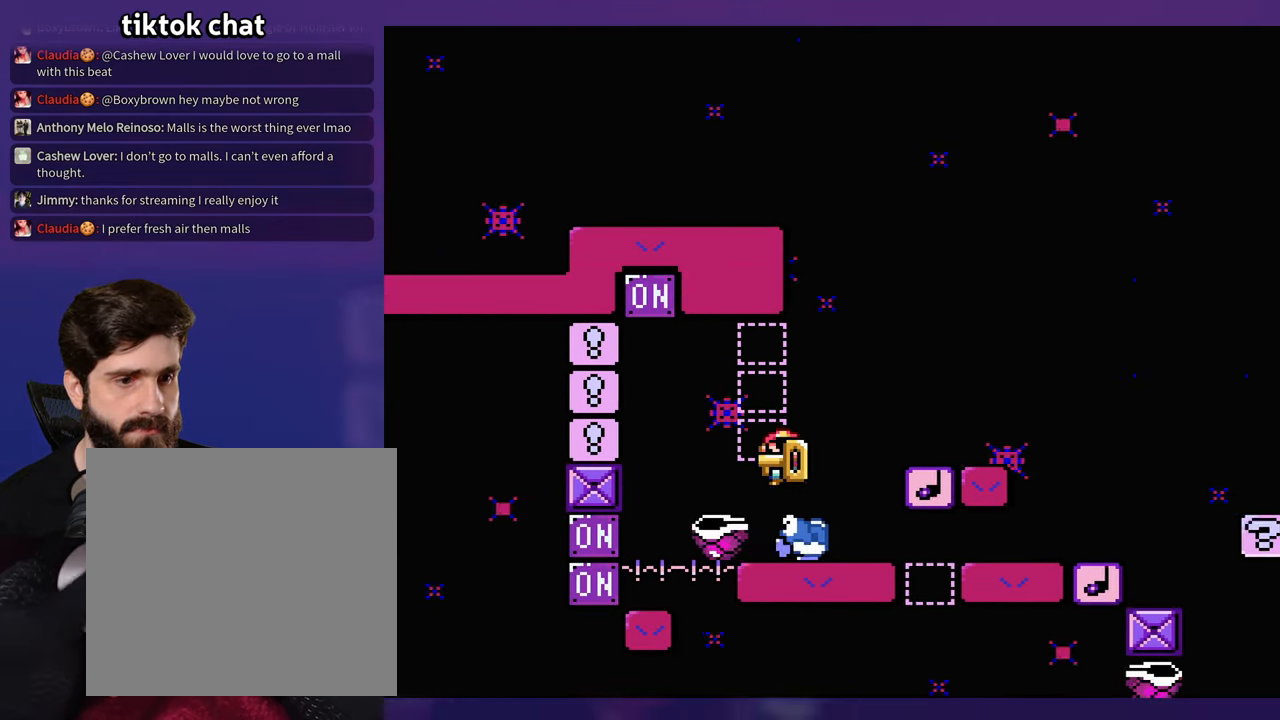
{"buttons": [], "events": [[33, "DPAD_UP", "down"], [50, "DPAD_UP", "up"]]}
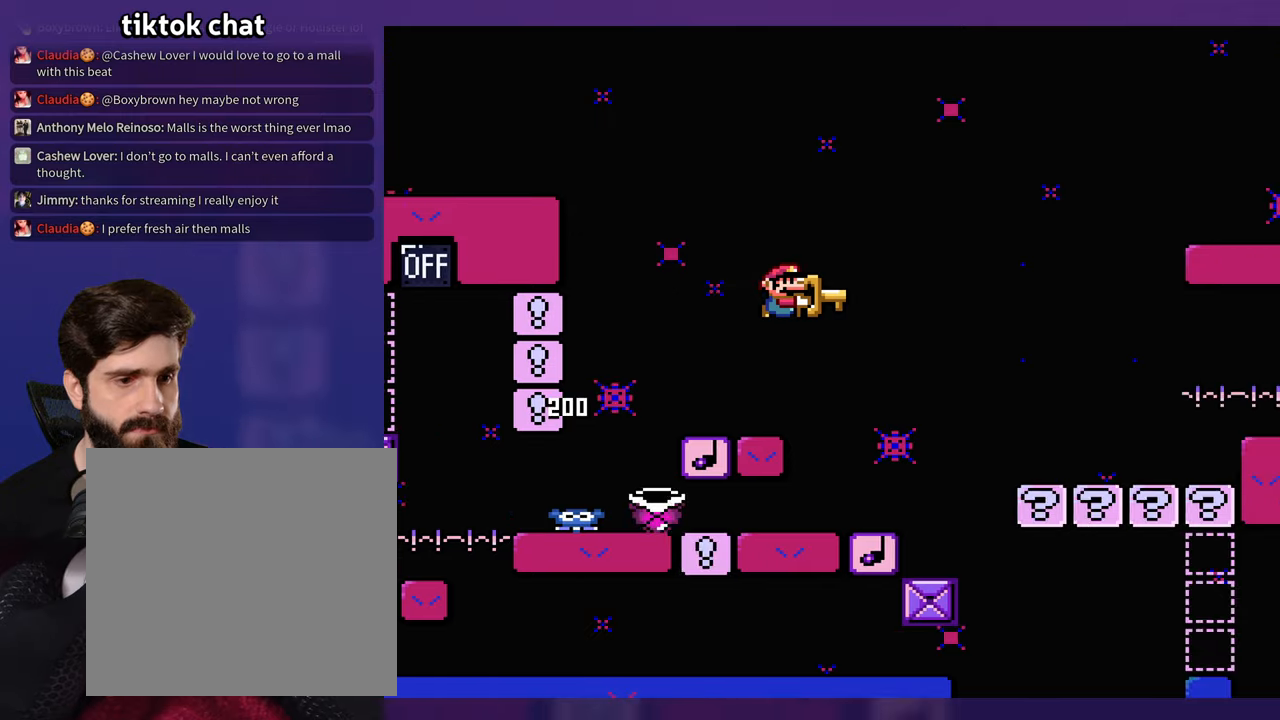
{"buttons": [], "events": [[34, "DPAD_UP", "down"], [50, "DPAD_UP", "up"], [184, "DPAD_UP", "down"], [217, "DPAD_UP", "up"]]}
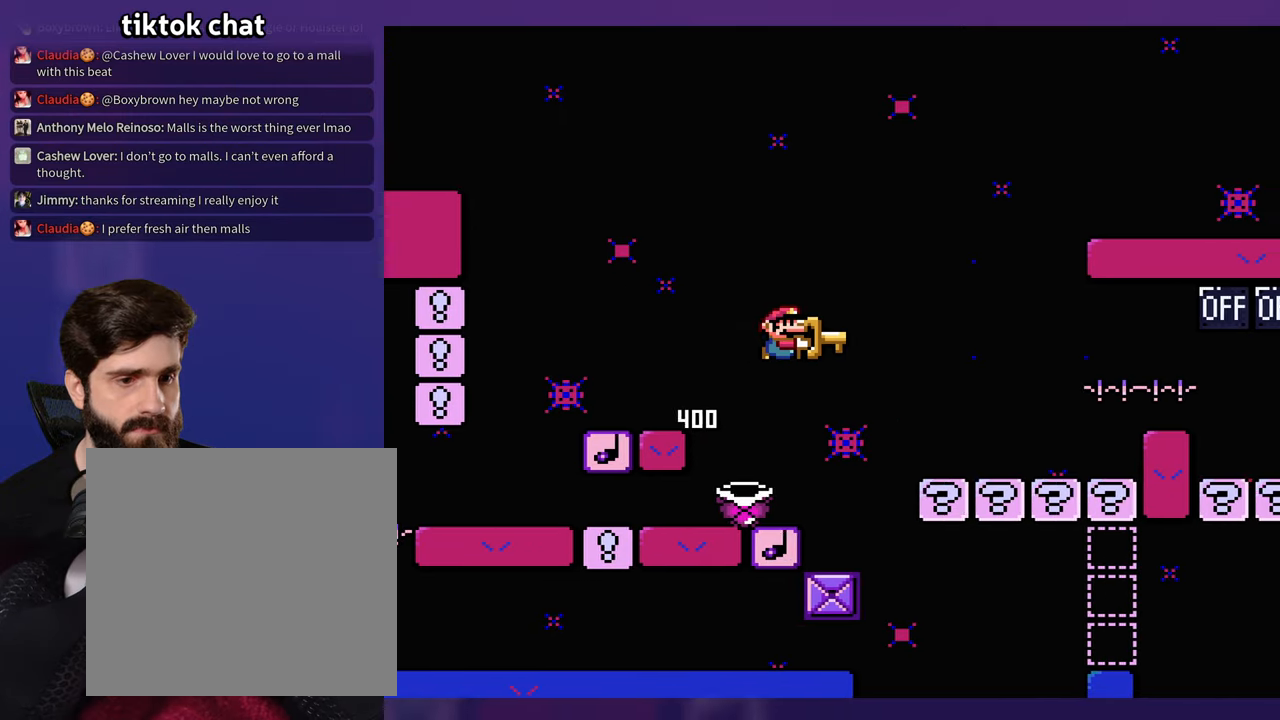
{"buttons": [], "events": []}
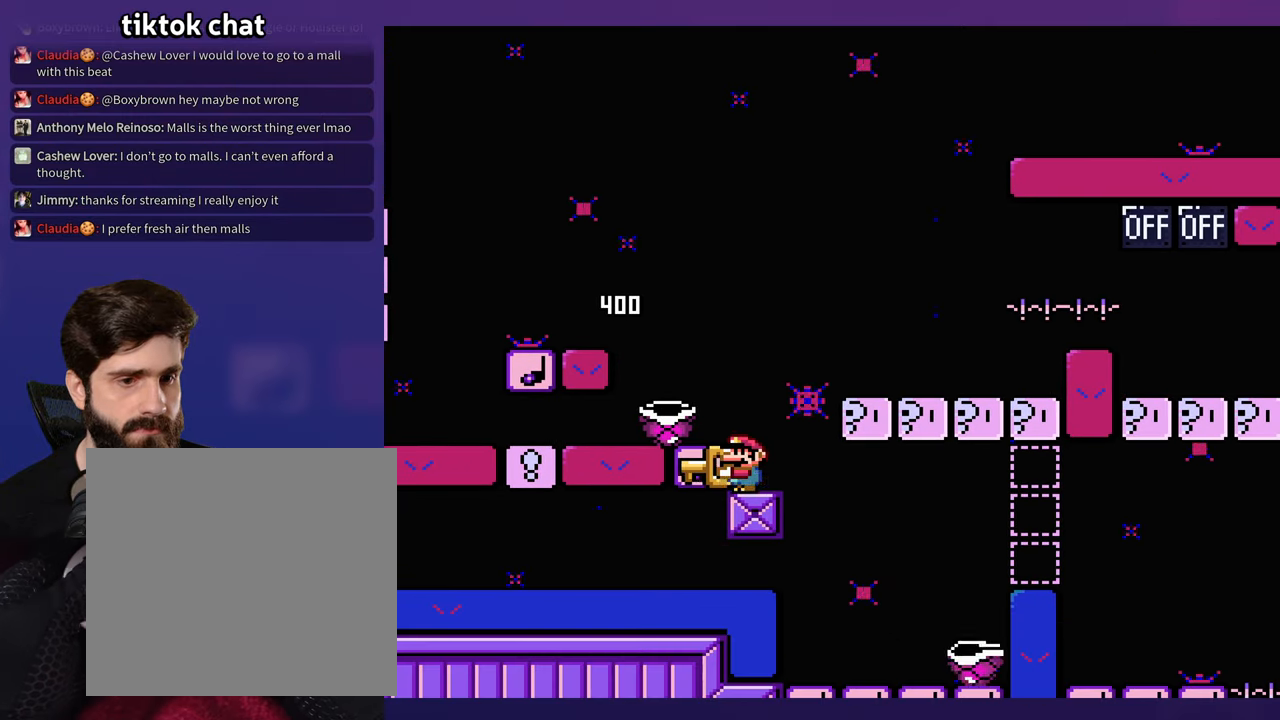
{"buttons": [], "events": []}
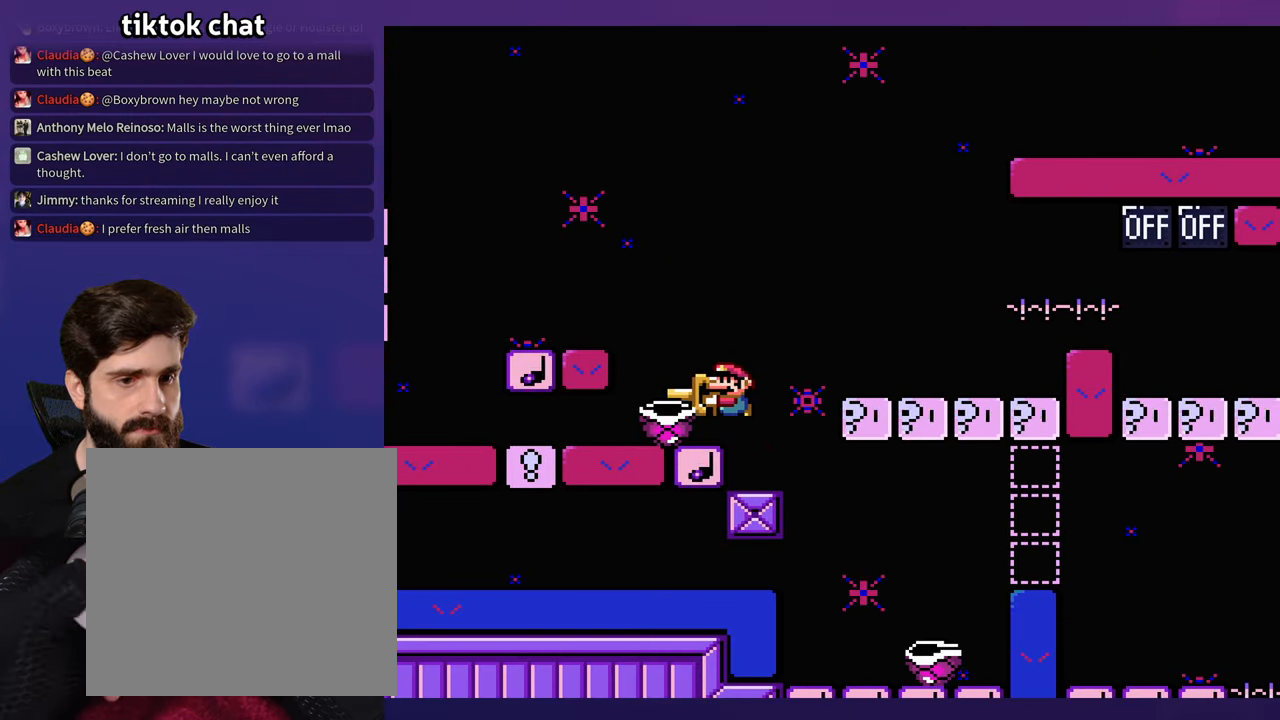
{"buttons": [], "events": []}
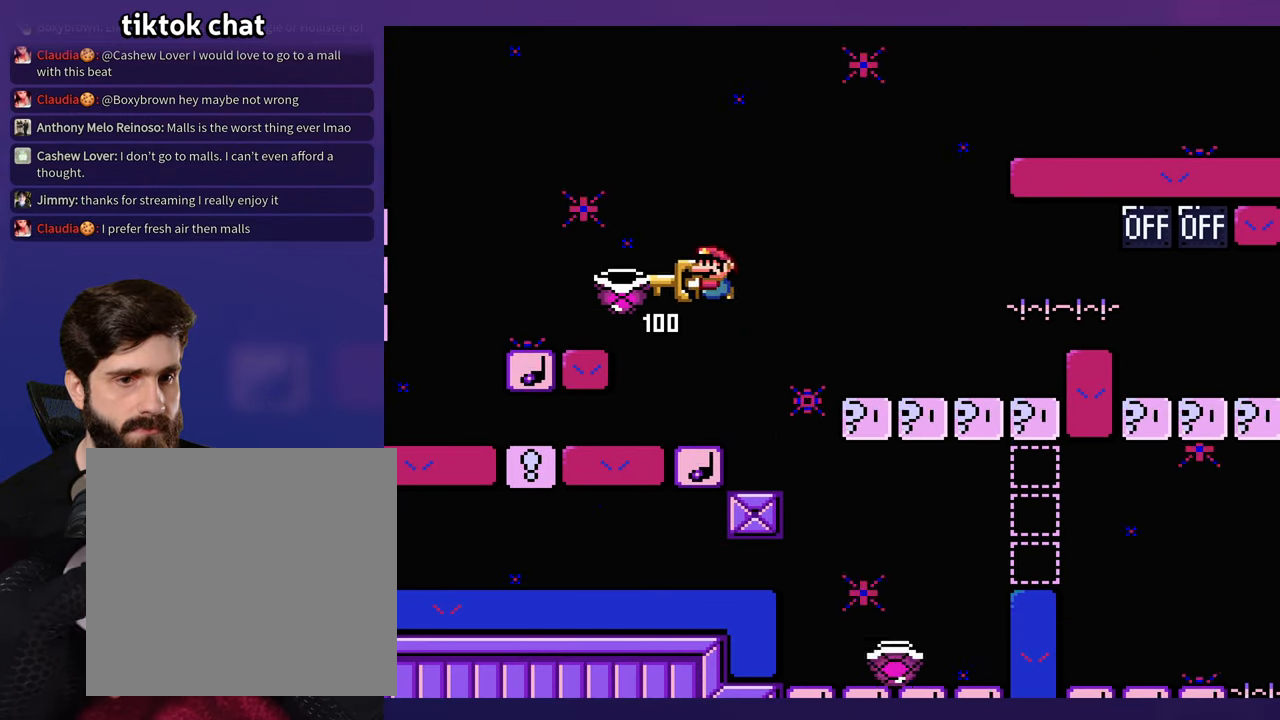
{"buttons": [], "events": []}
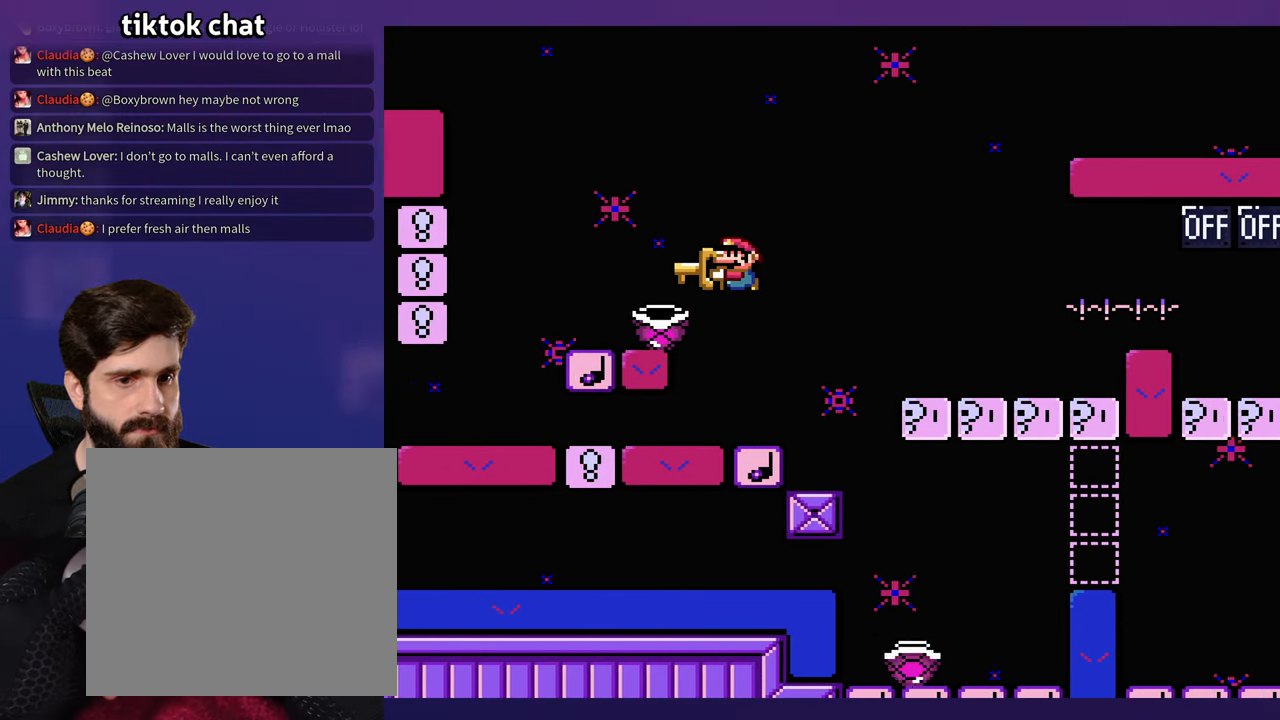
{"buttons": [], "events": []}
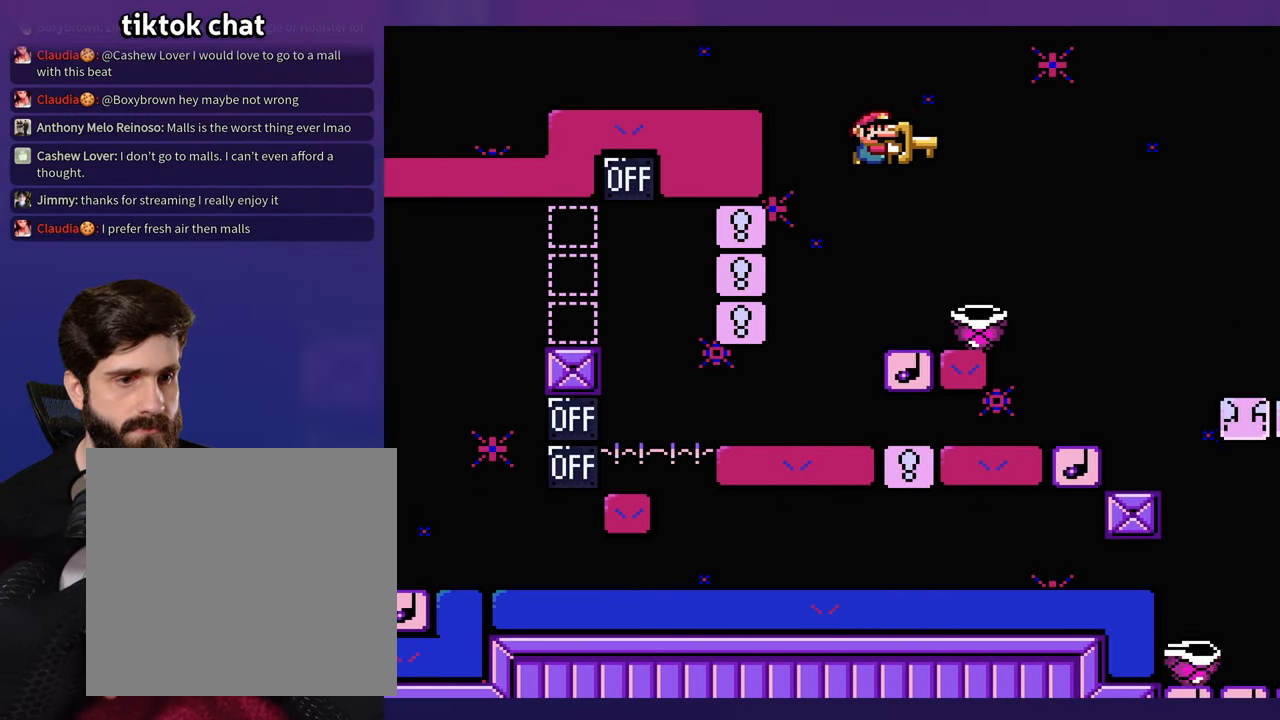
{"buttons": [], "events": []}
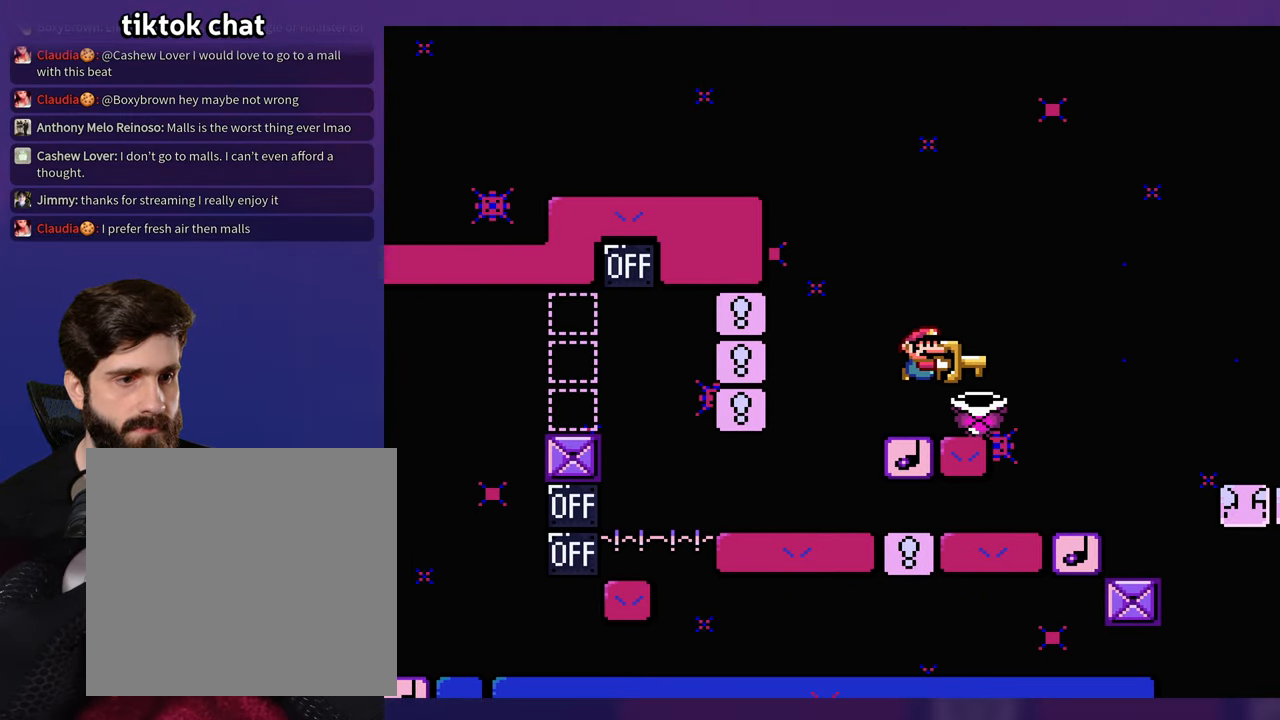
{"buttons": [], "events": [[250, "DPAD_UP", "down"], [267, "DPAD_UP", "up"]]}
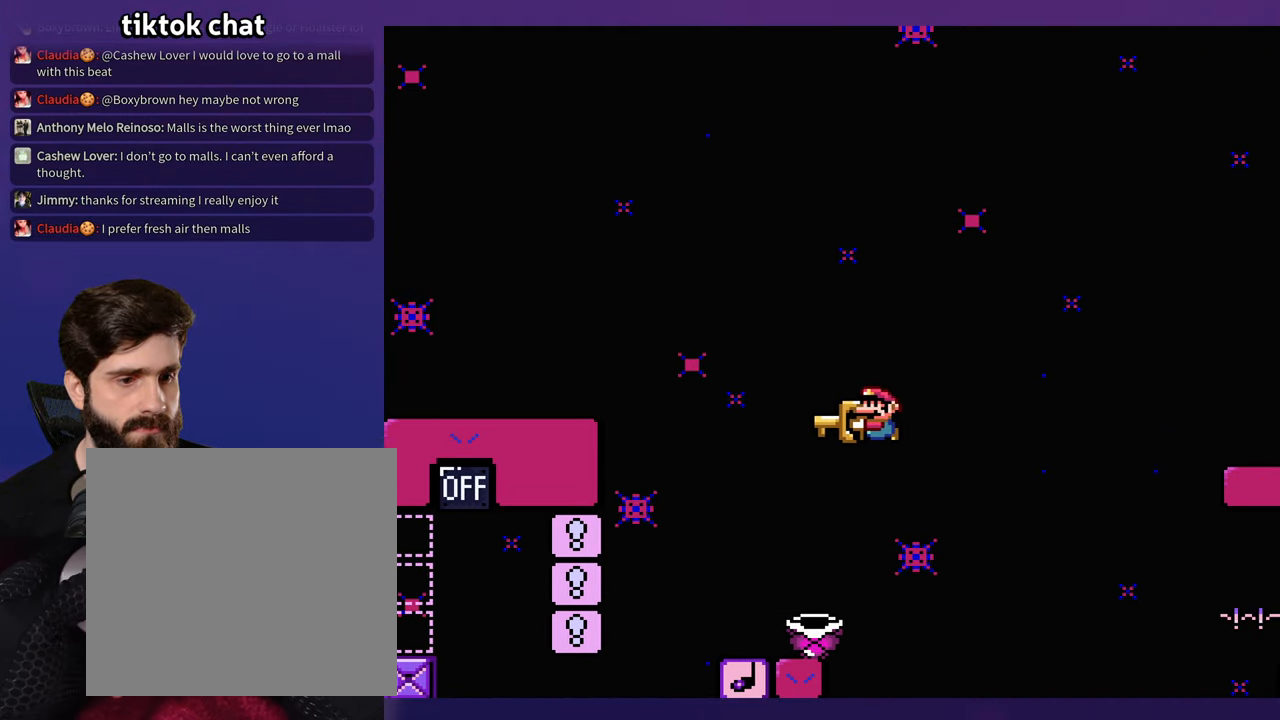
{"buttons": [], "events": []}
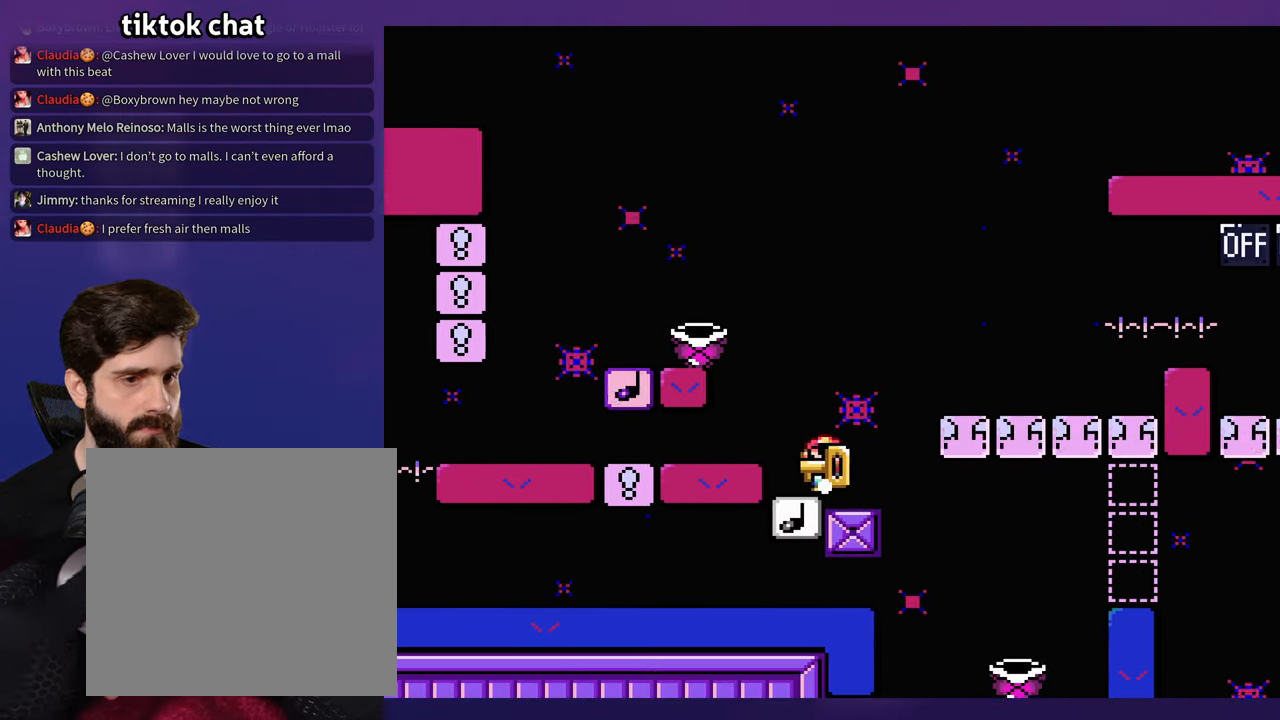
{"buttons": [], "events": []}
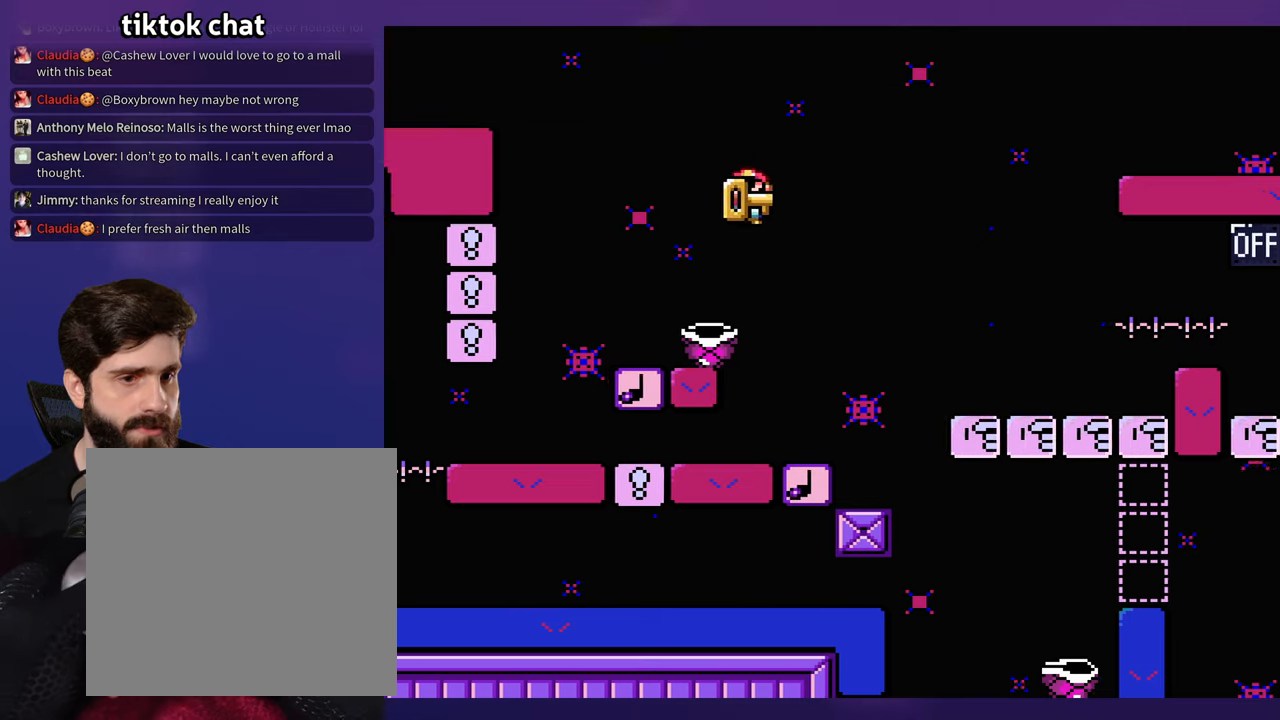
{"buttons": [], "events": [[383, "DPAD_UP", "down"], [416, "DPAD_UP", "up"]]}
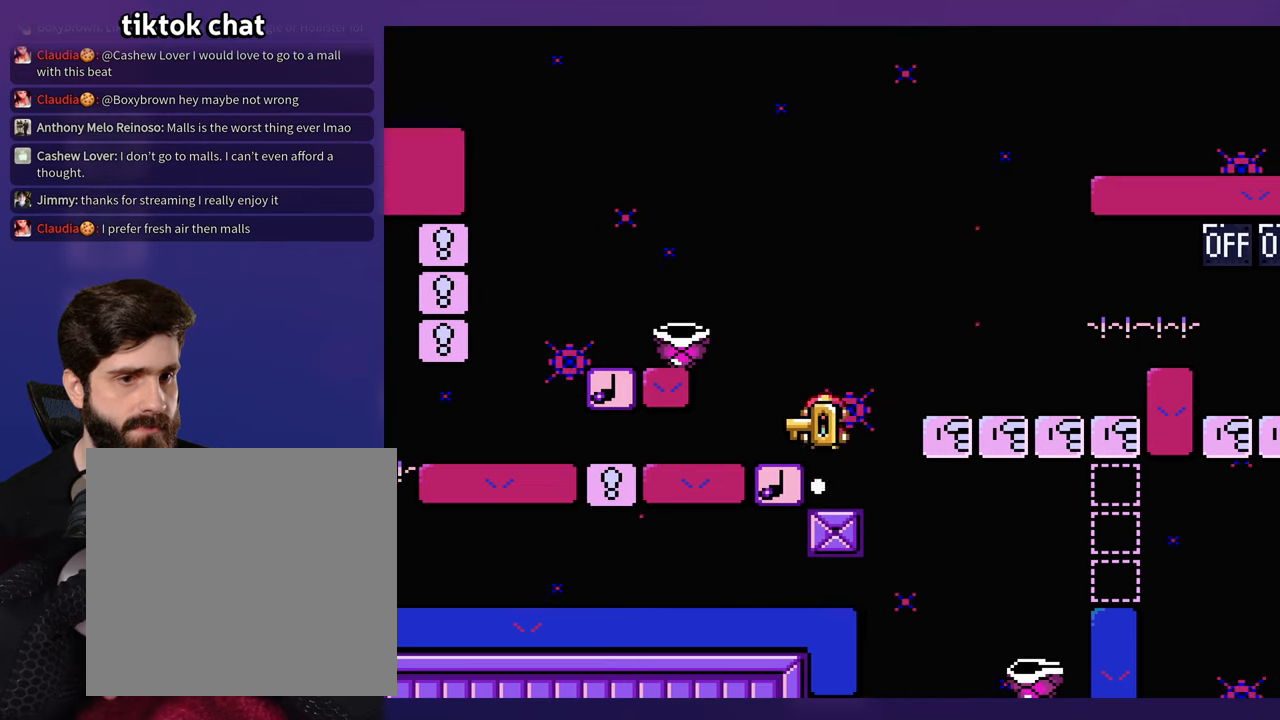
{"buttons": [], "events": []}